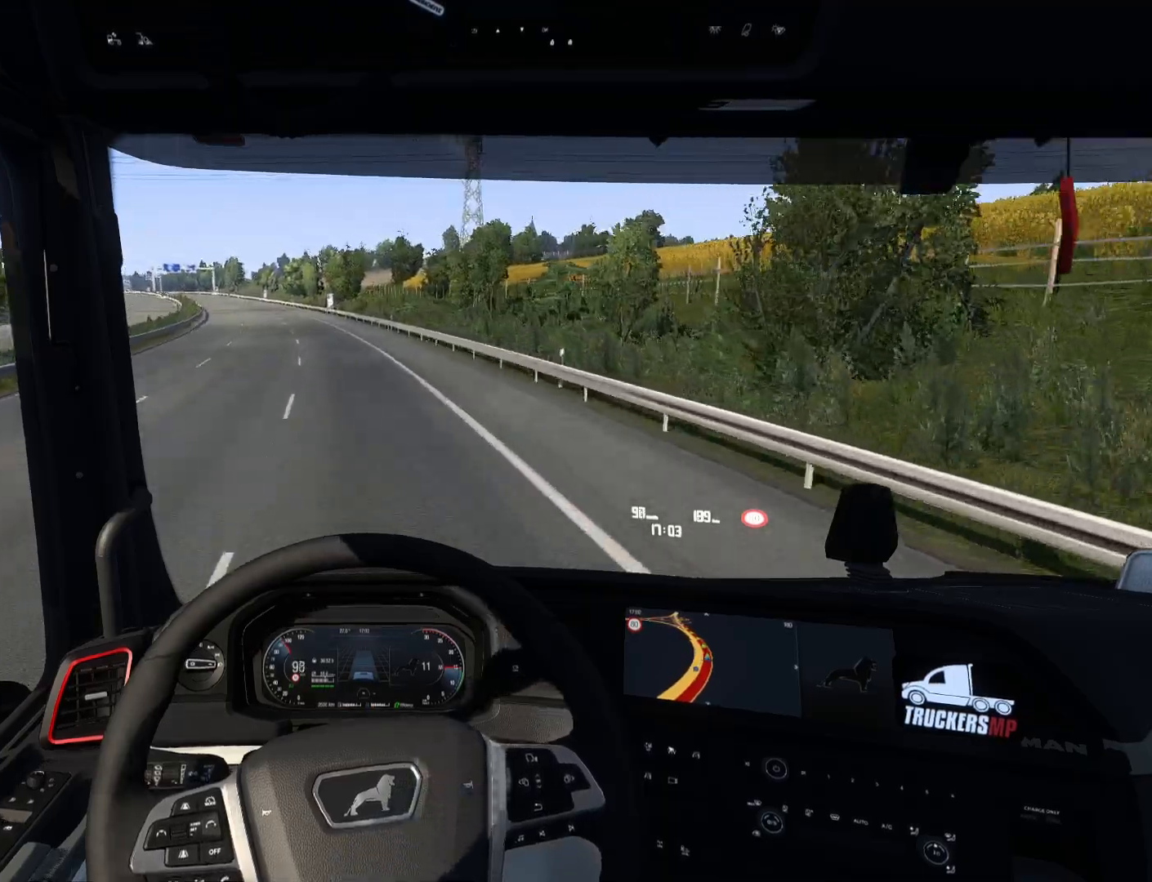
Gameplay with a controller (PlayStation layout); each line is a JSON object with the inputs held at the frame after it. "events" lists button and stick changes between this image and that frame as [ms after this image, input, new state], when the widget could be followed in between.
{"buttons": ["R2"], "left_stick": "left", "right_stick": "center", "events": [[283, "left_stick", "left"]]}
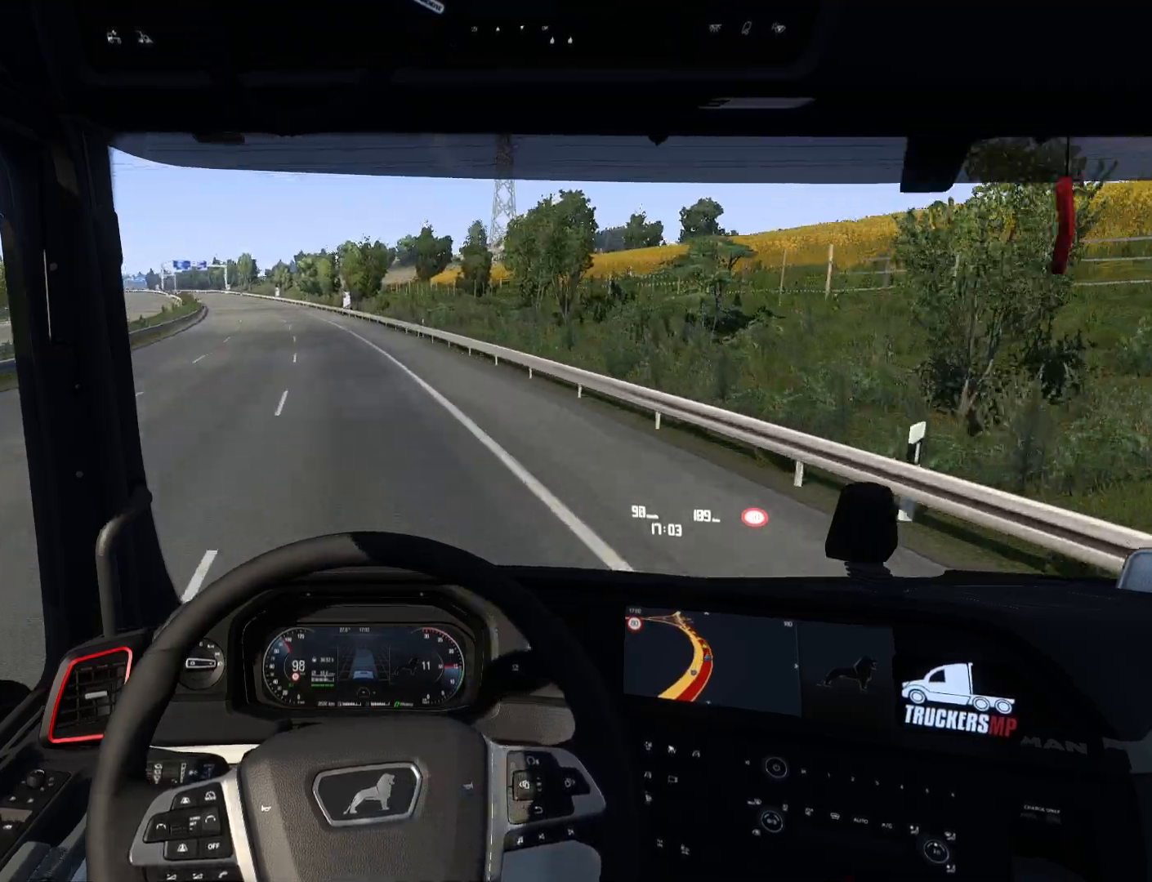
{"buttons": ["R2"], "left_stick": "left", "right_stick": "center", "events": []}
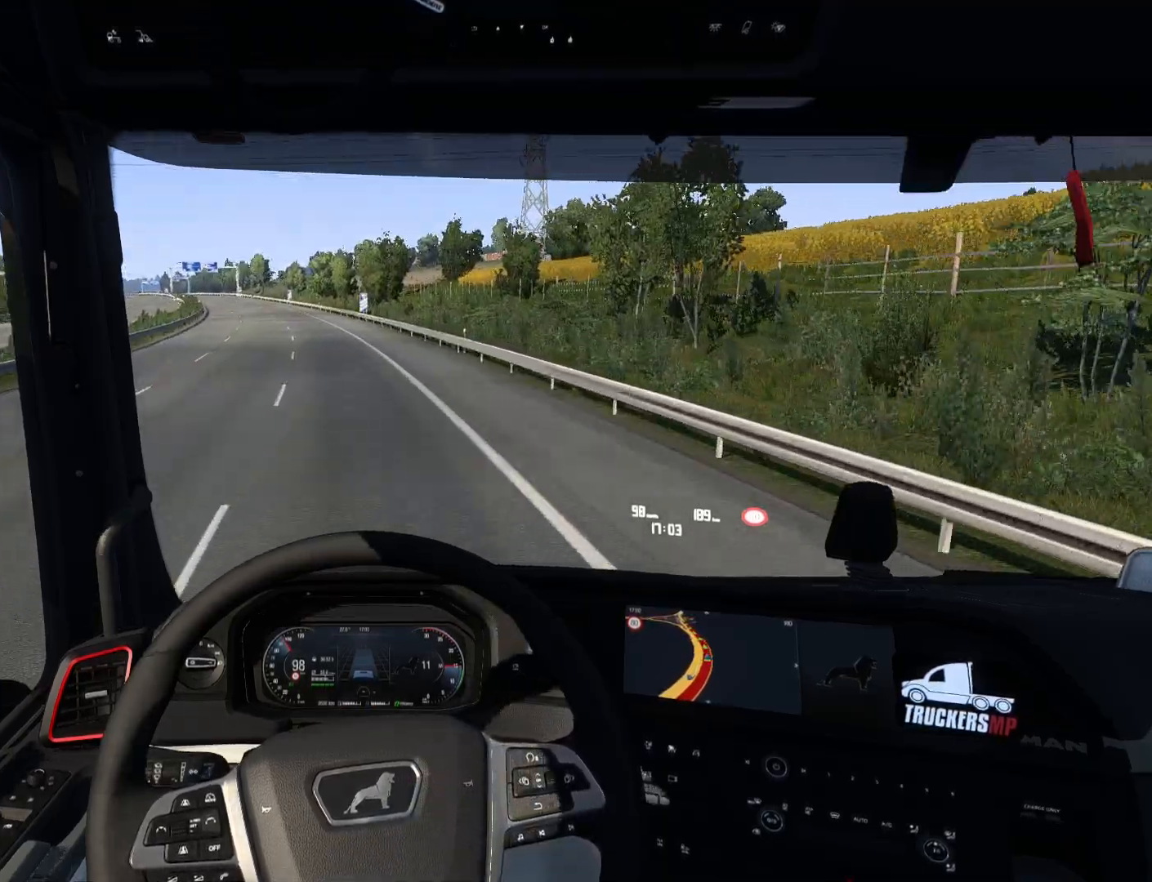
{"buttons": ["R2"], "left_stick": "left", "right_stick": "center", "events": []}
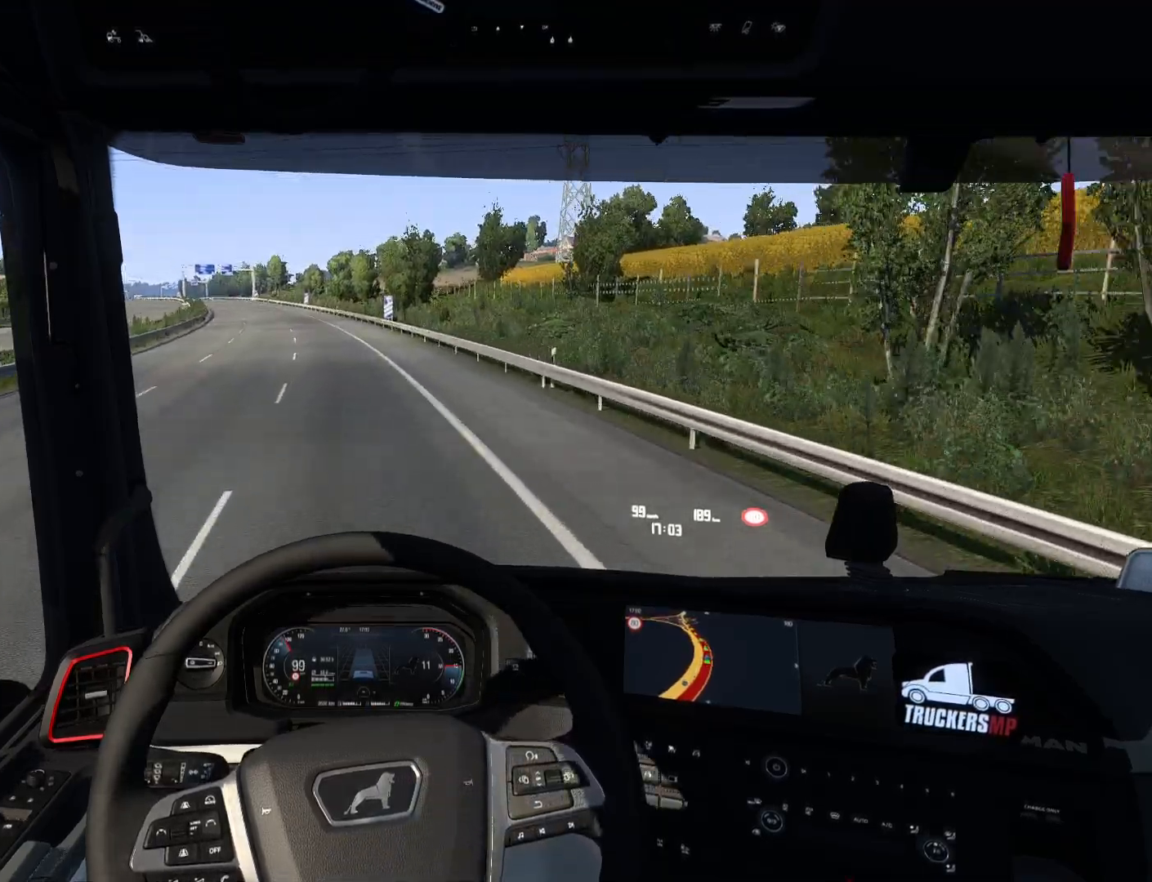
{"buttons": ["R2"], "left_stick": "center", "right_stick": "center", "events": [[400, "left_stick", "center"]]}
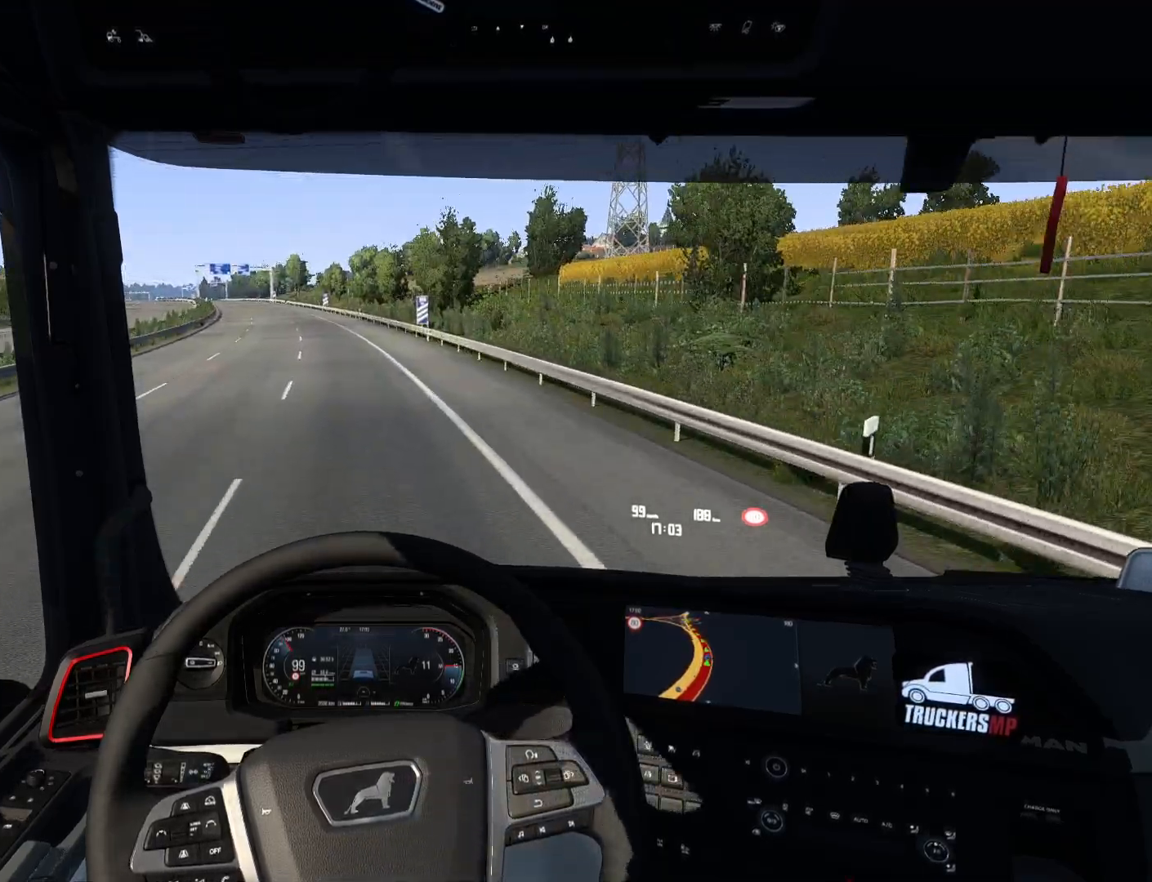
{"buttons": ["R2"], "left_stick": "center", "right_stick": "center", "events": []}
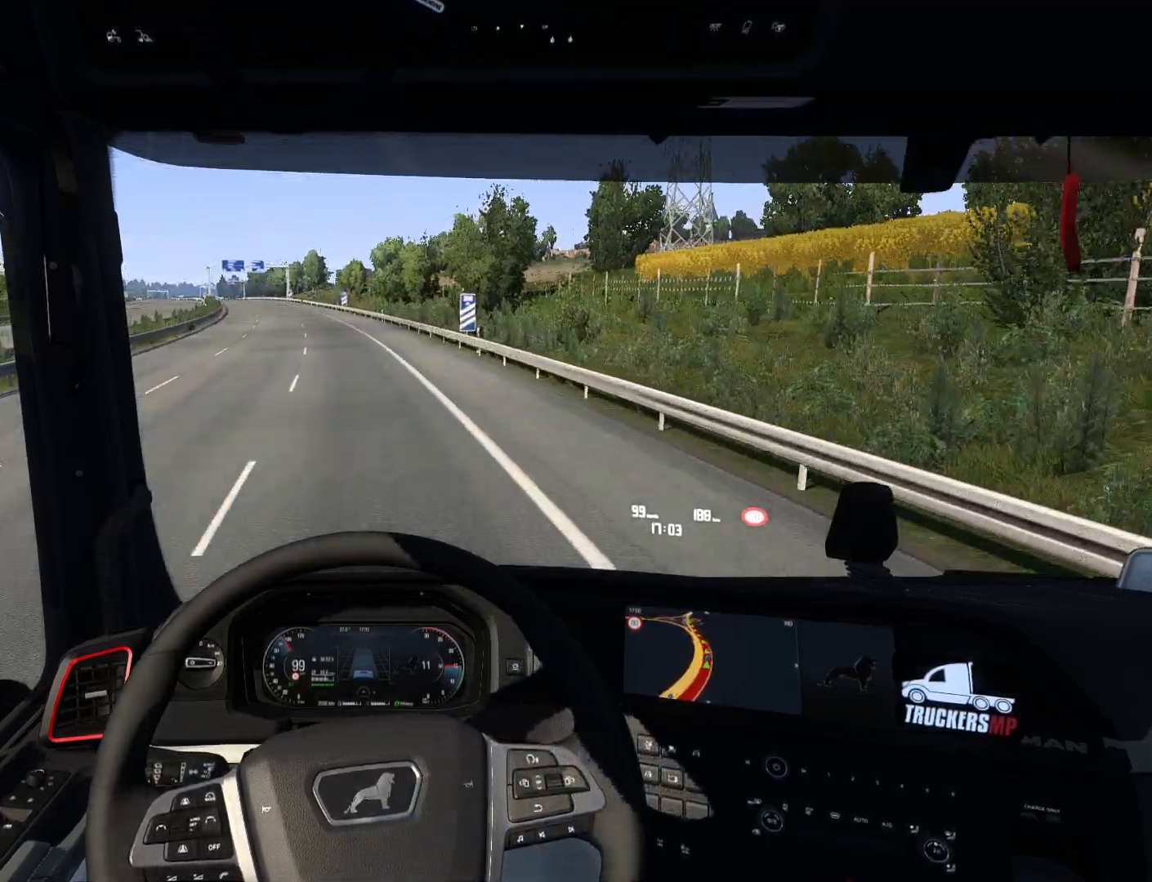
{"buttons": ["R2"], "left_stick": "center", "right_stick": "center", "events": []}
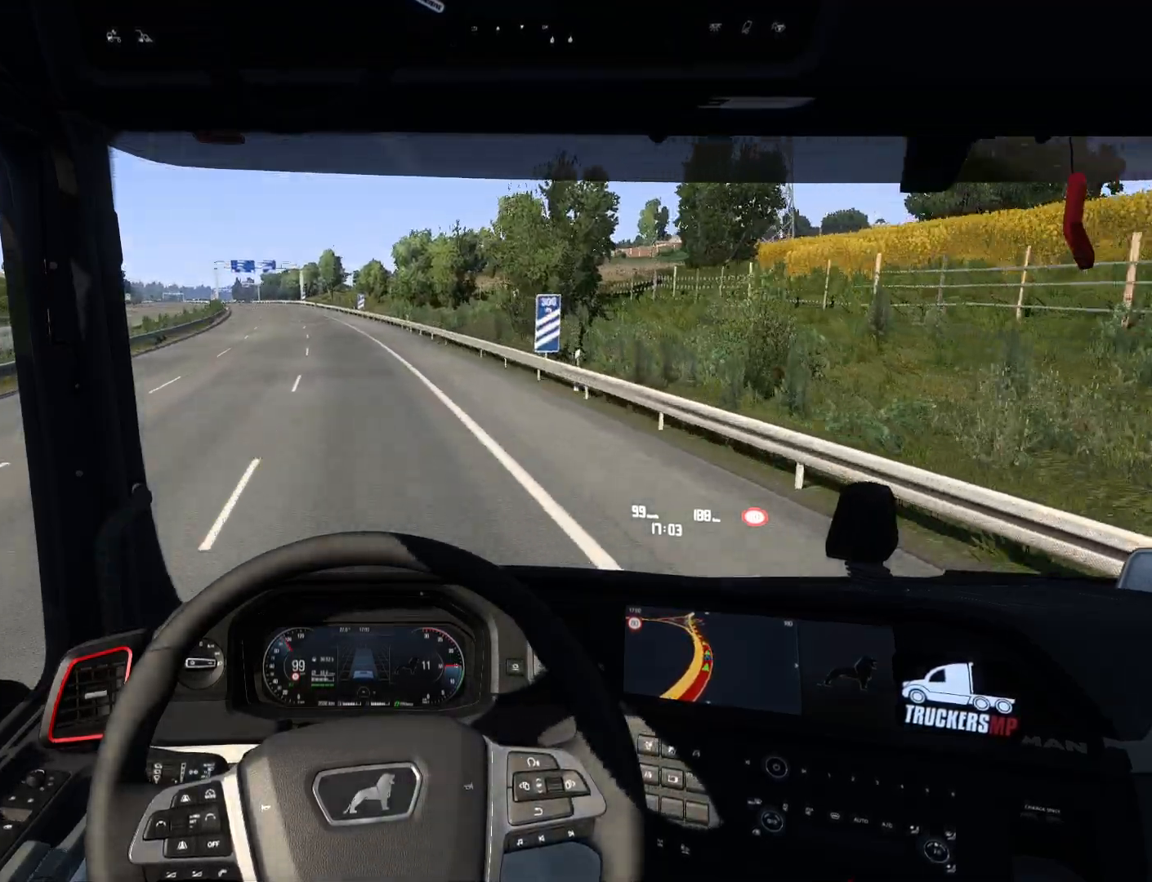
{"buttons": ["R2"], "left_stick": "center", "right_stick": "center", "events": []}
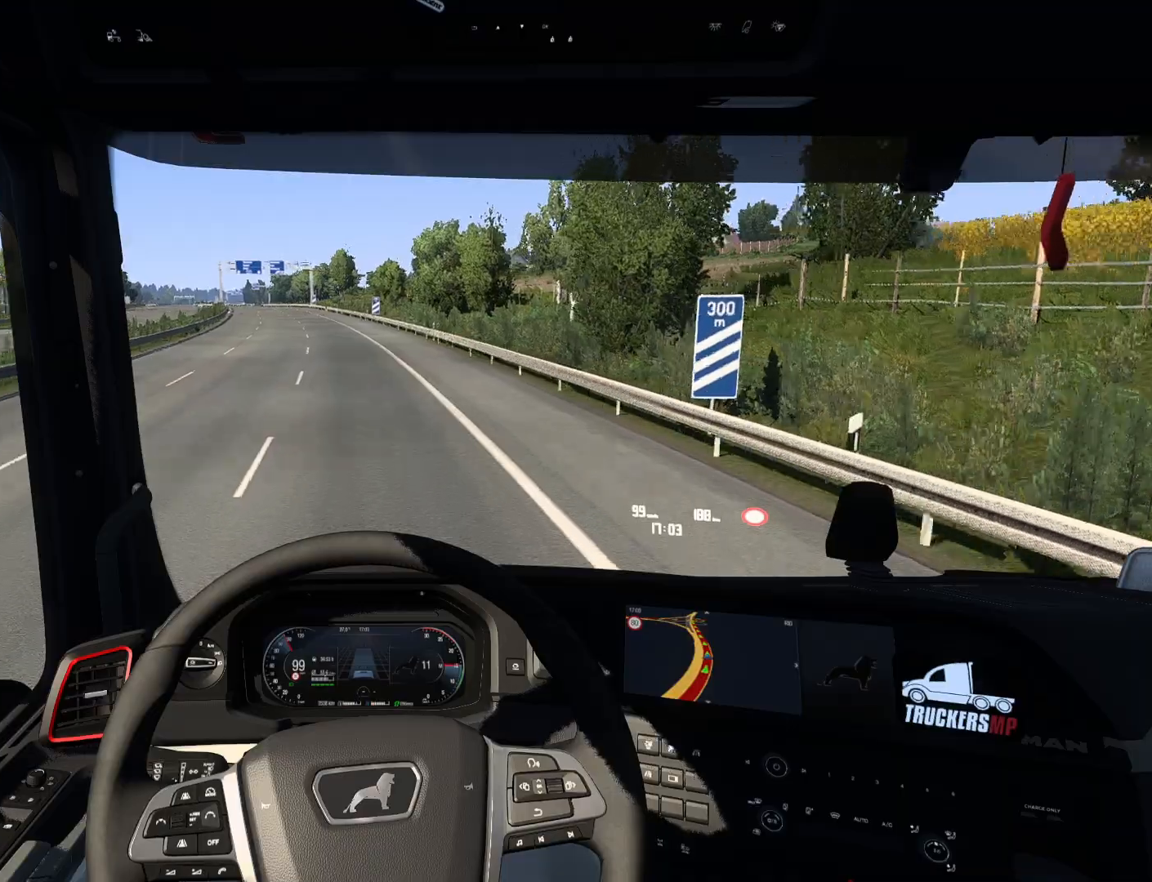
{"buttons": ["R2"], "left_stick": "center", "right_stick": "center", "events": []}
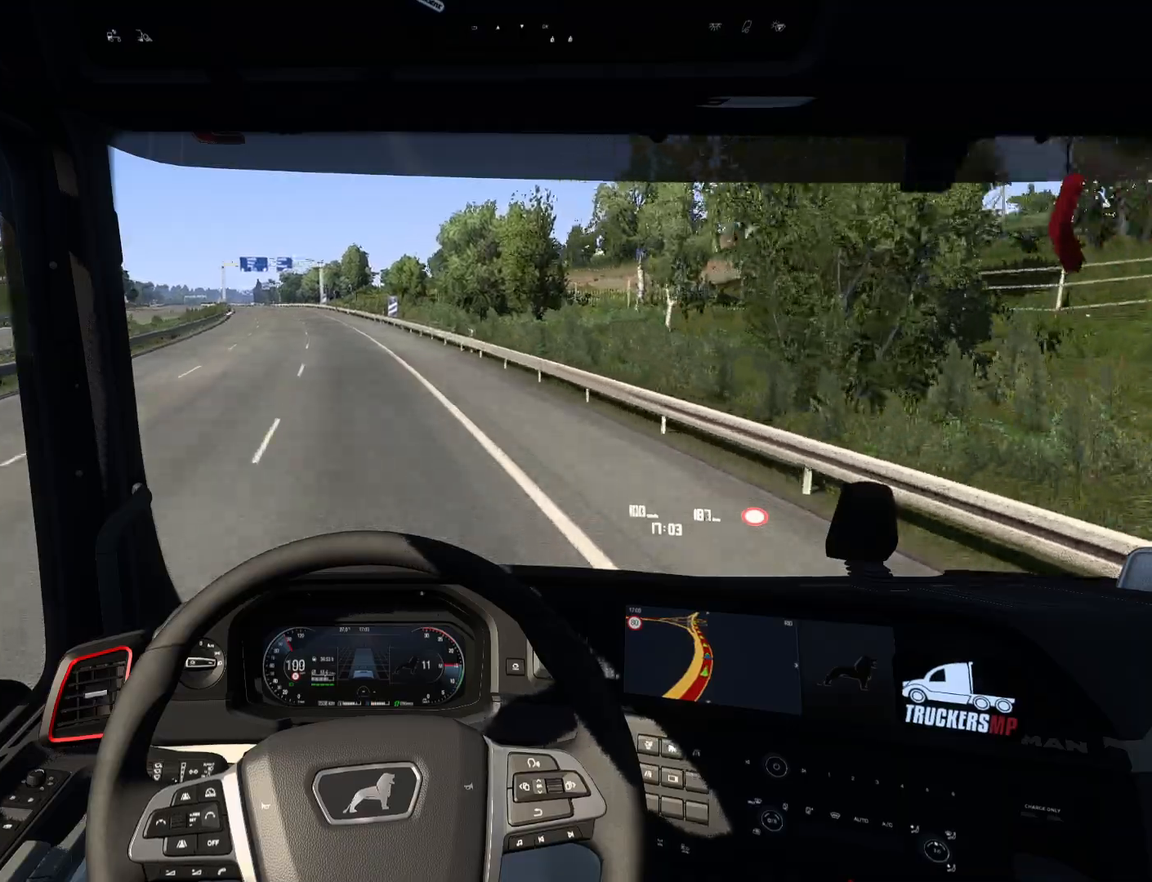
{"buttons": ["R2"], "left_stick": "center", "right_stick": "center", "events": []}
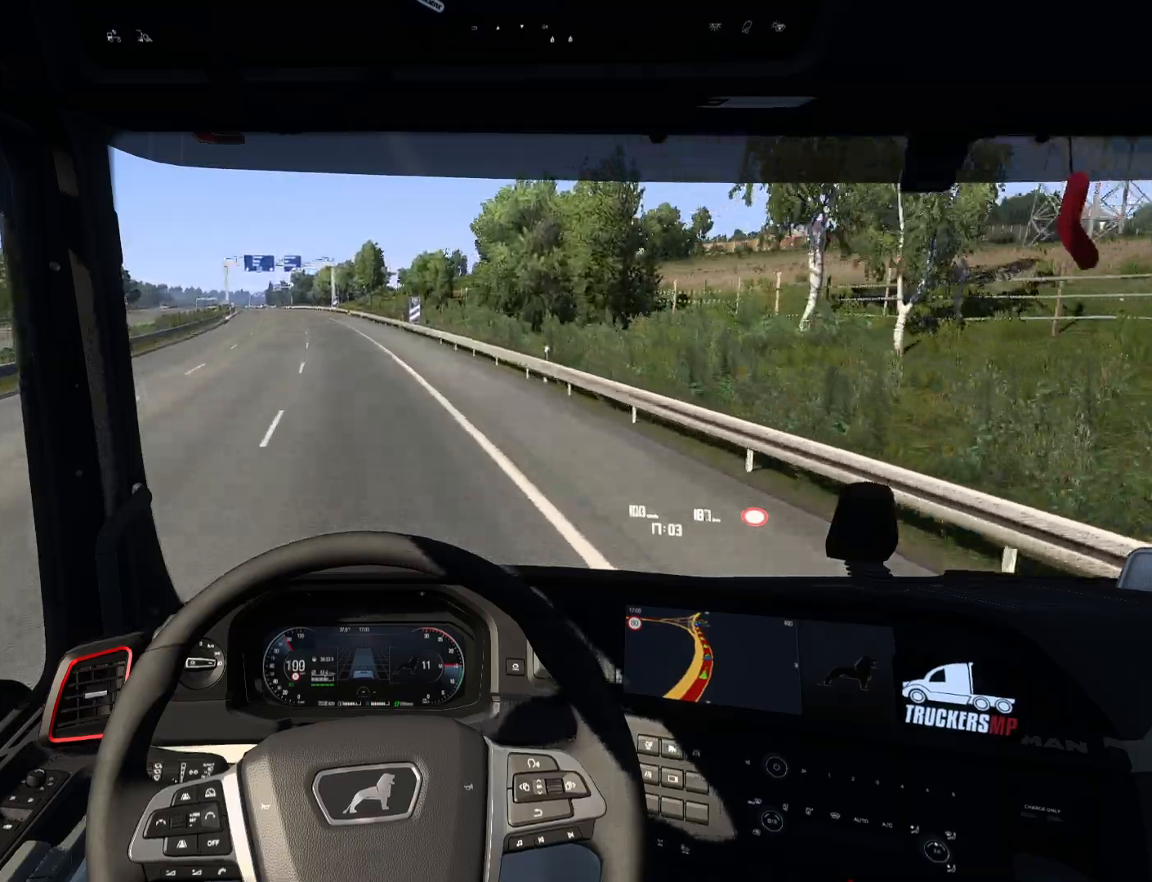
{"buttons": ["R2"], "left_stick": "center", "right_stick": "center", "events": []}
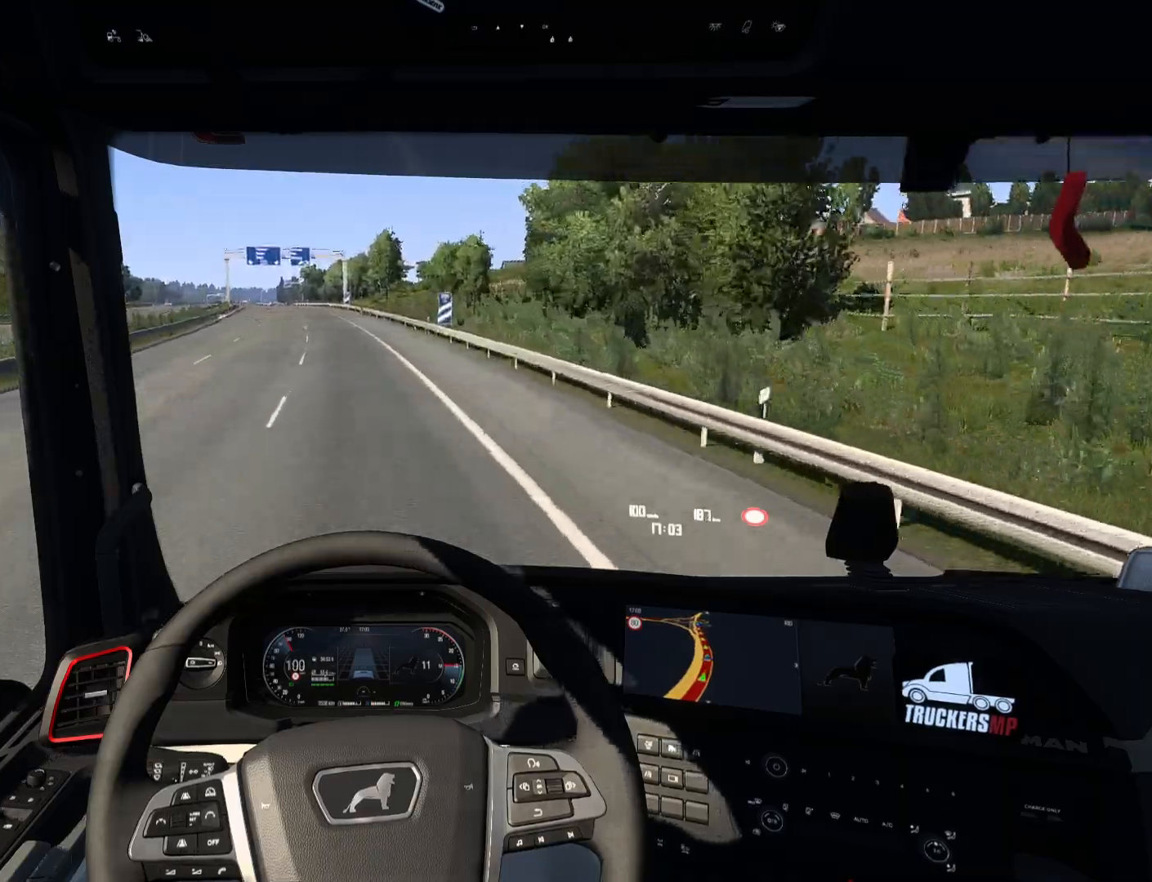
{"buttons": ["R2"], "left_stick": "center", "right_stick": "center", "events": []}
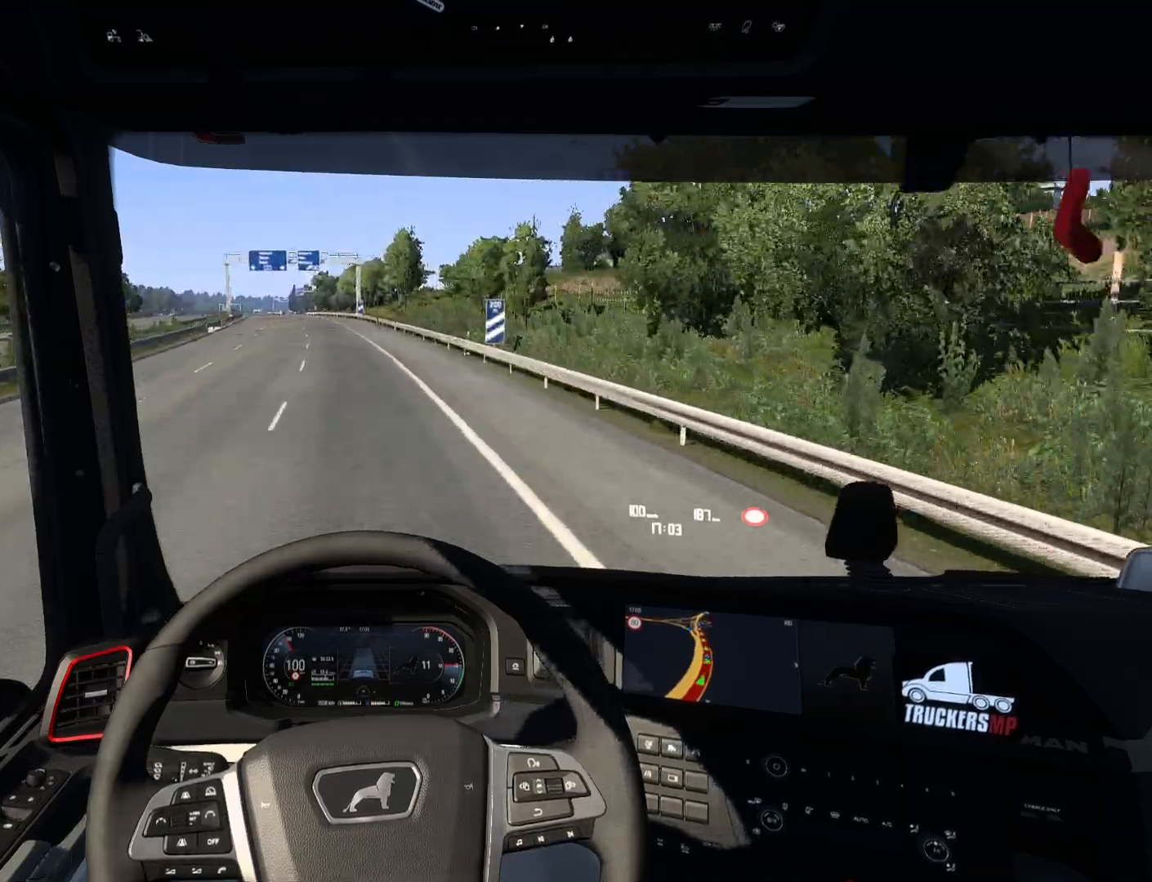
{"buttons": ["R2"], "left_stick": "left", "right_stick": "center", "events": [[383, "left_stick", "left"]]}
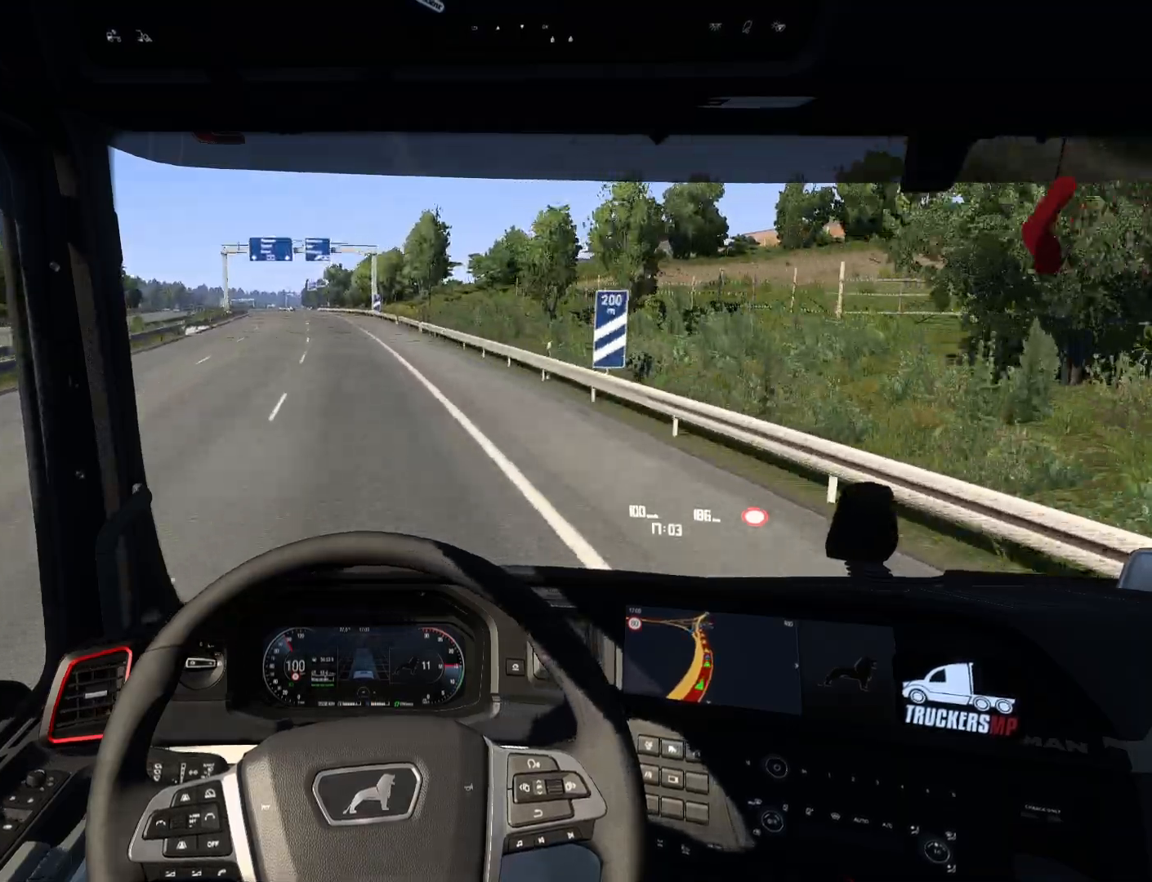
{"buttons": [], "left_stick": "left", "right_stick": "center", "events": [[233, "R2", "up"]]}
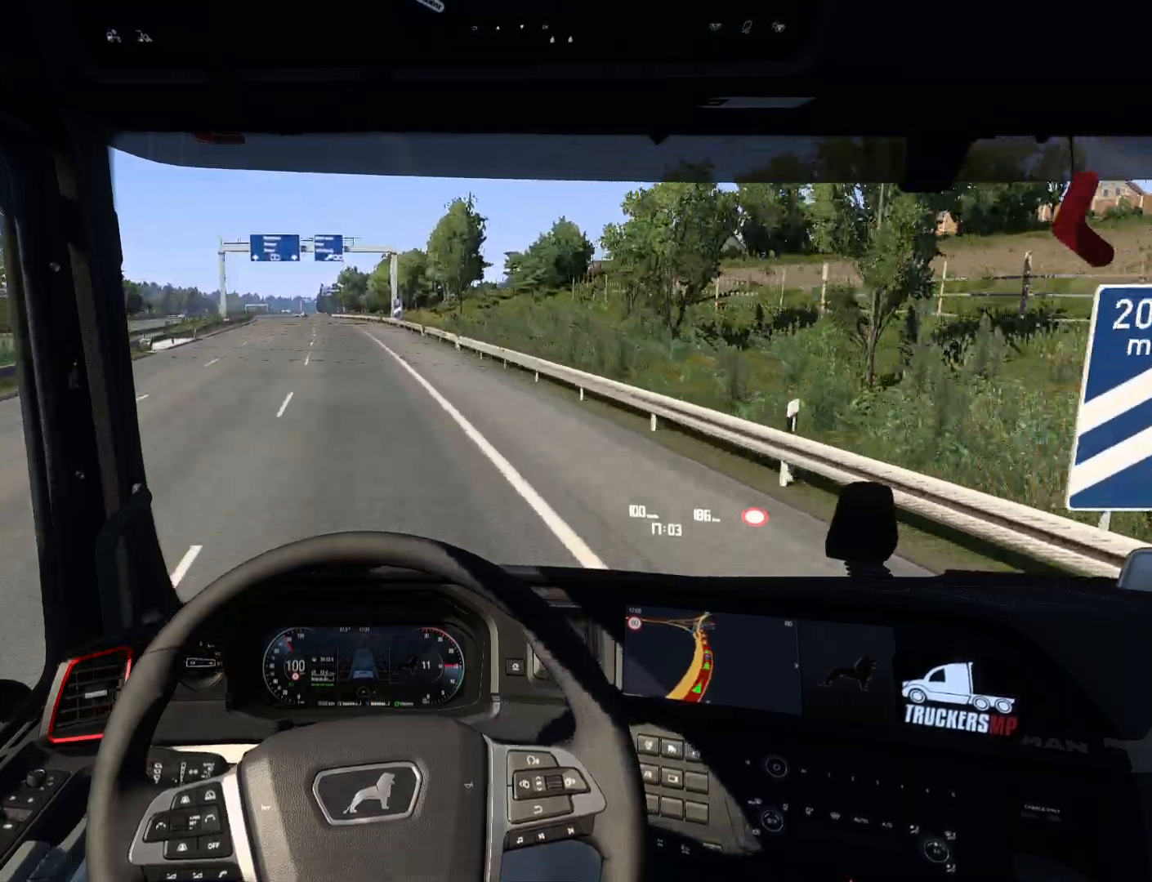
{"buttons": [], "left_stick": "center", "right_stick": "center", "events": [[217, "left_stick", "center"]]}
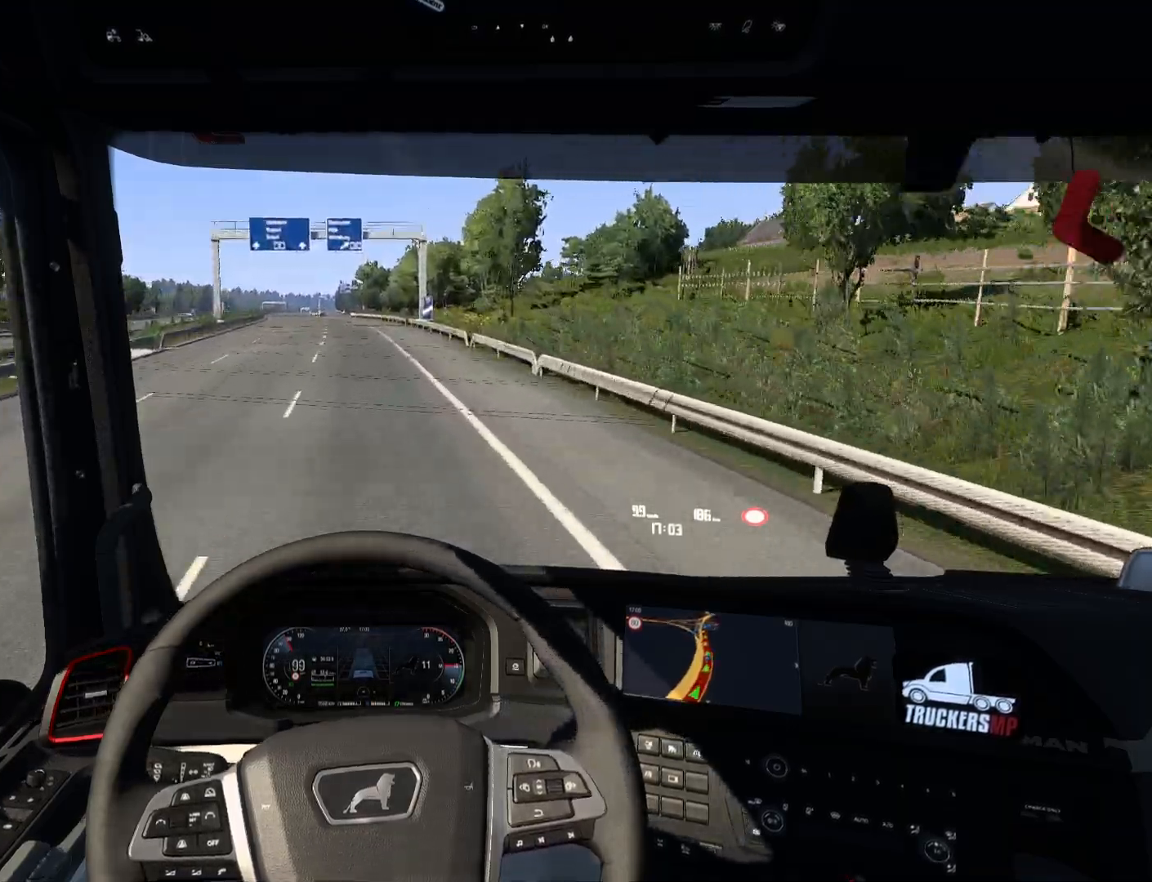
{"buttons": [], "left_stick": "center", "right_stick": "center", "events": []}
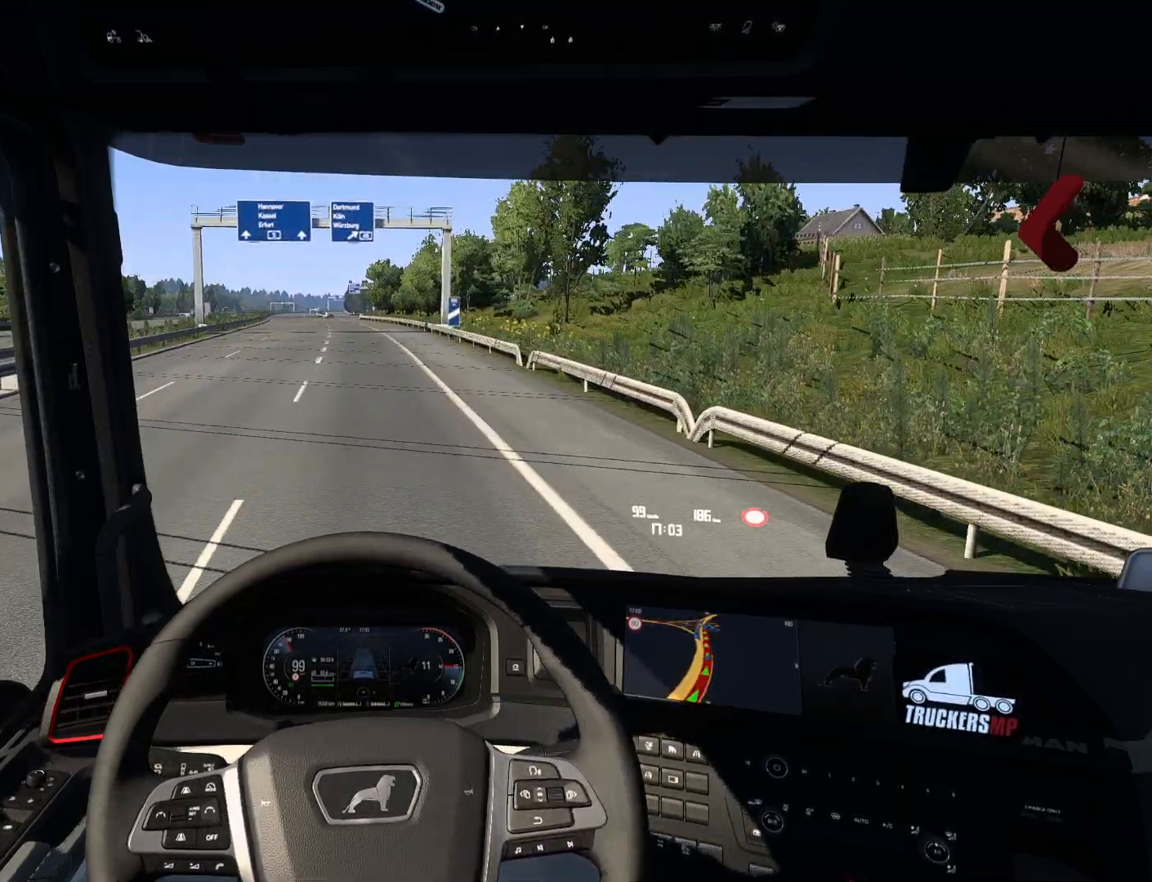
{"buttons": [], "left_stick": "center", "right_stick": "center", "events": []}
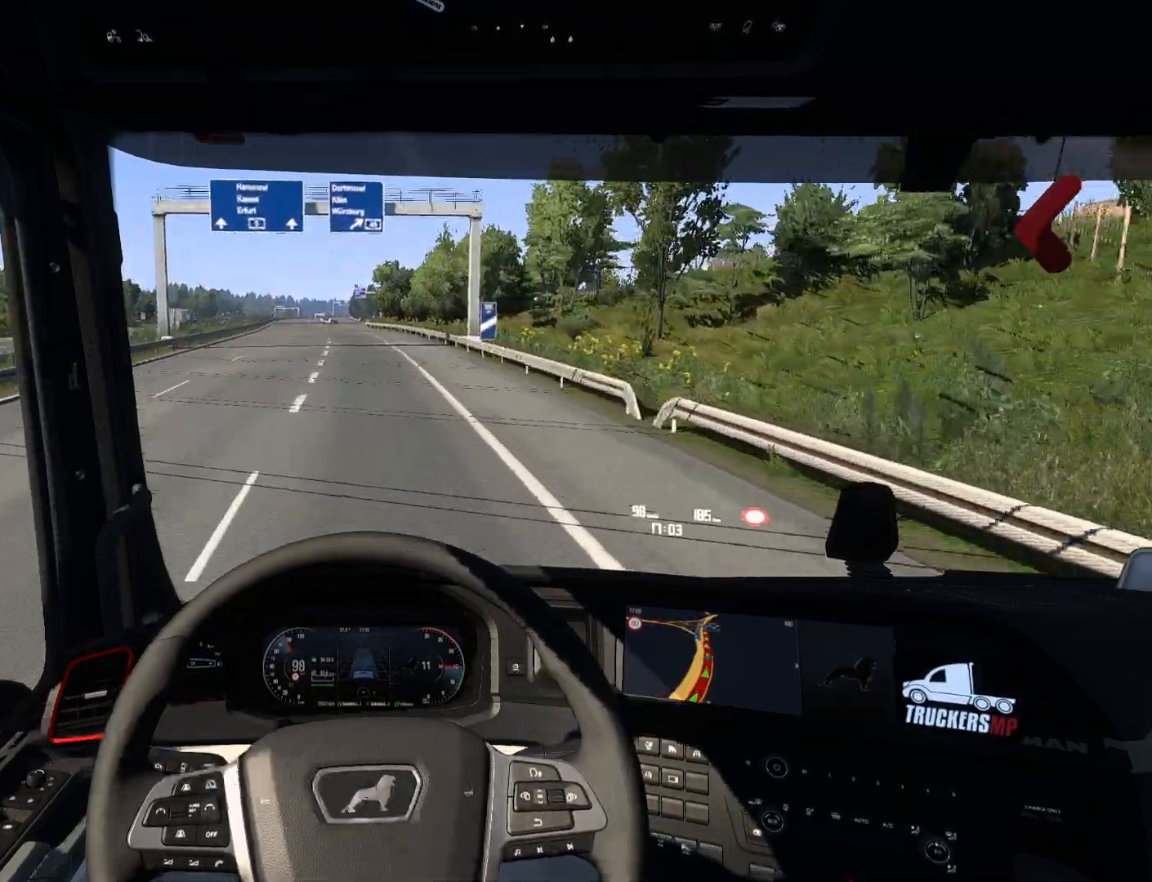
{"buttons": [], "left_stick": "center", "right_stick": "center", "events": []}
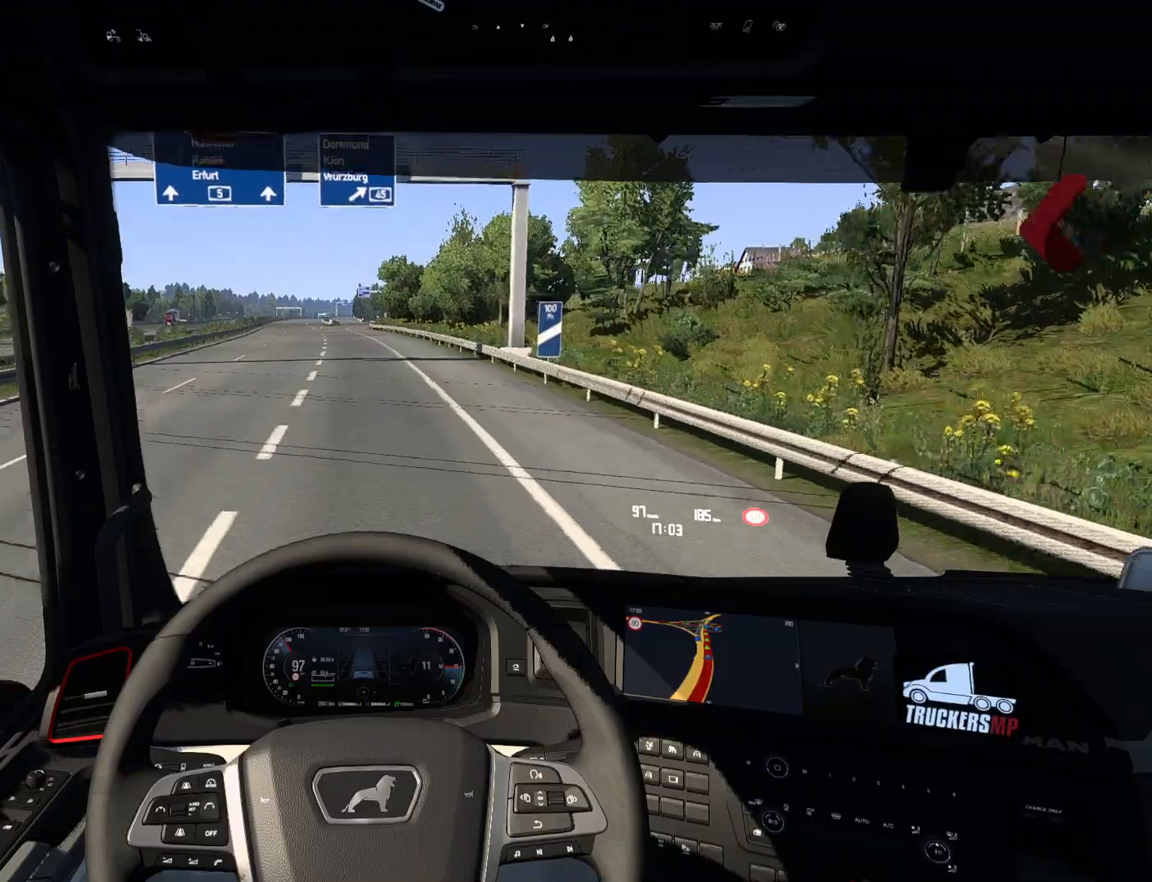
{"buttons": [], "left_stick": "center", "right_stick": "center", "events": [[67, "L2", "down"], [467, "L2", "up"]]}
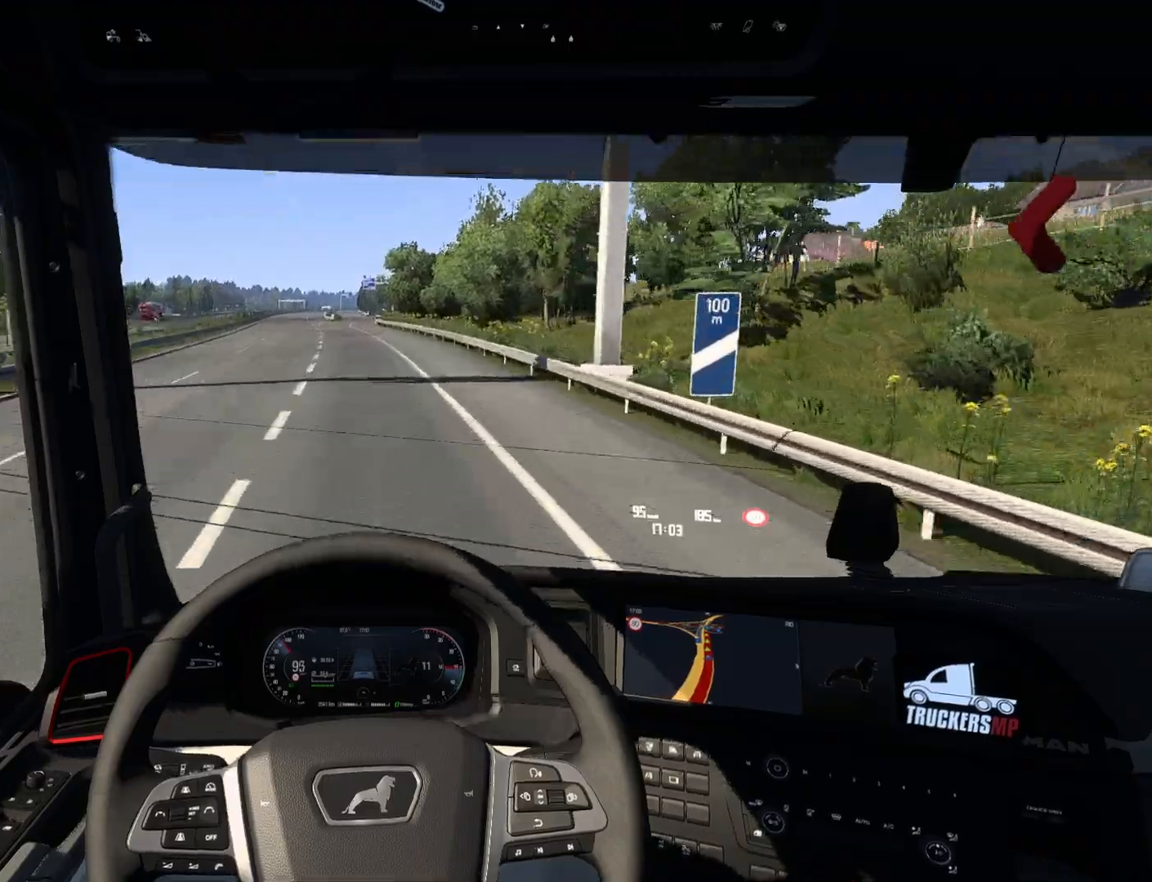
{"buttons": ["L2"], "left_stick": "center", "right_stick": "center", "events": [[350, "L2", "down"]]}
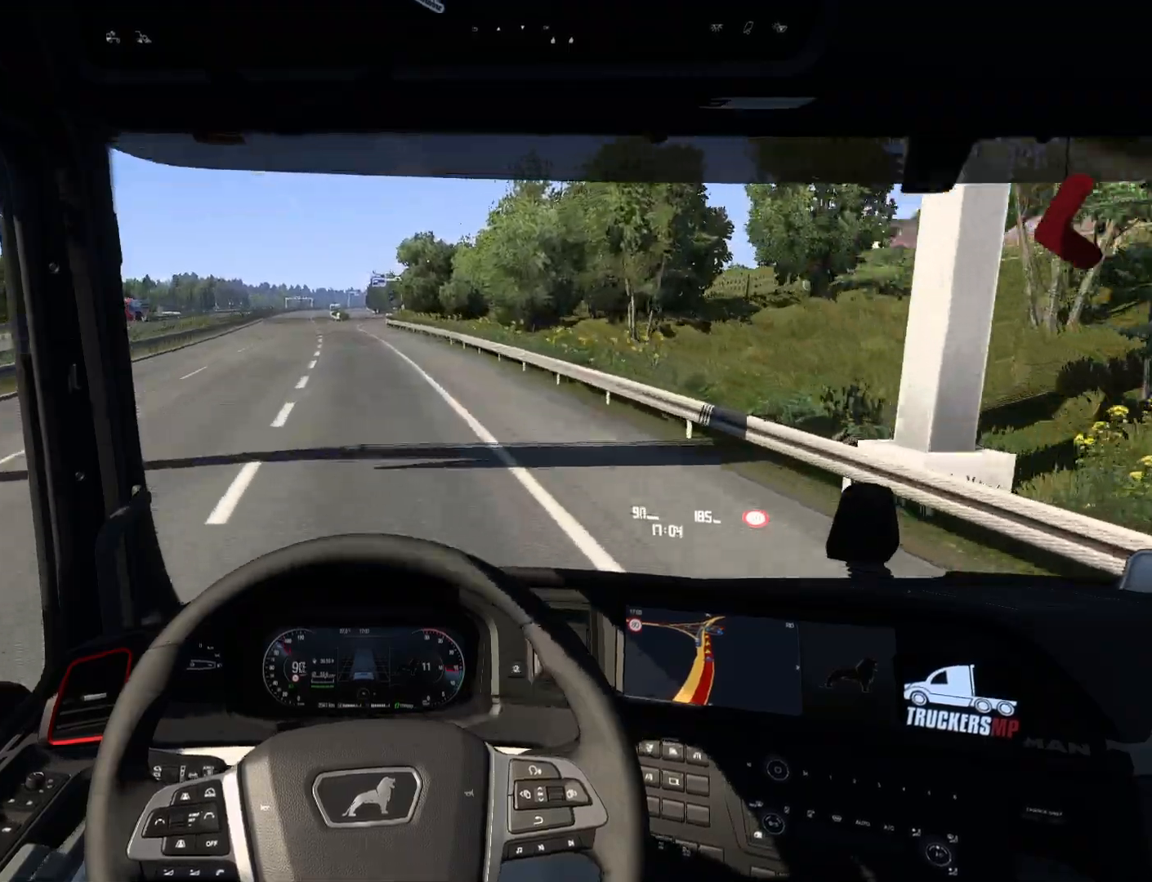
{"buttons": ["L2"], "left_stick": "center", "right_stick": "center", "events": []}
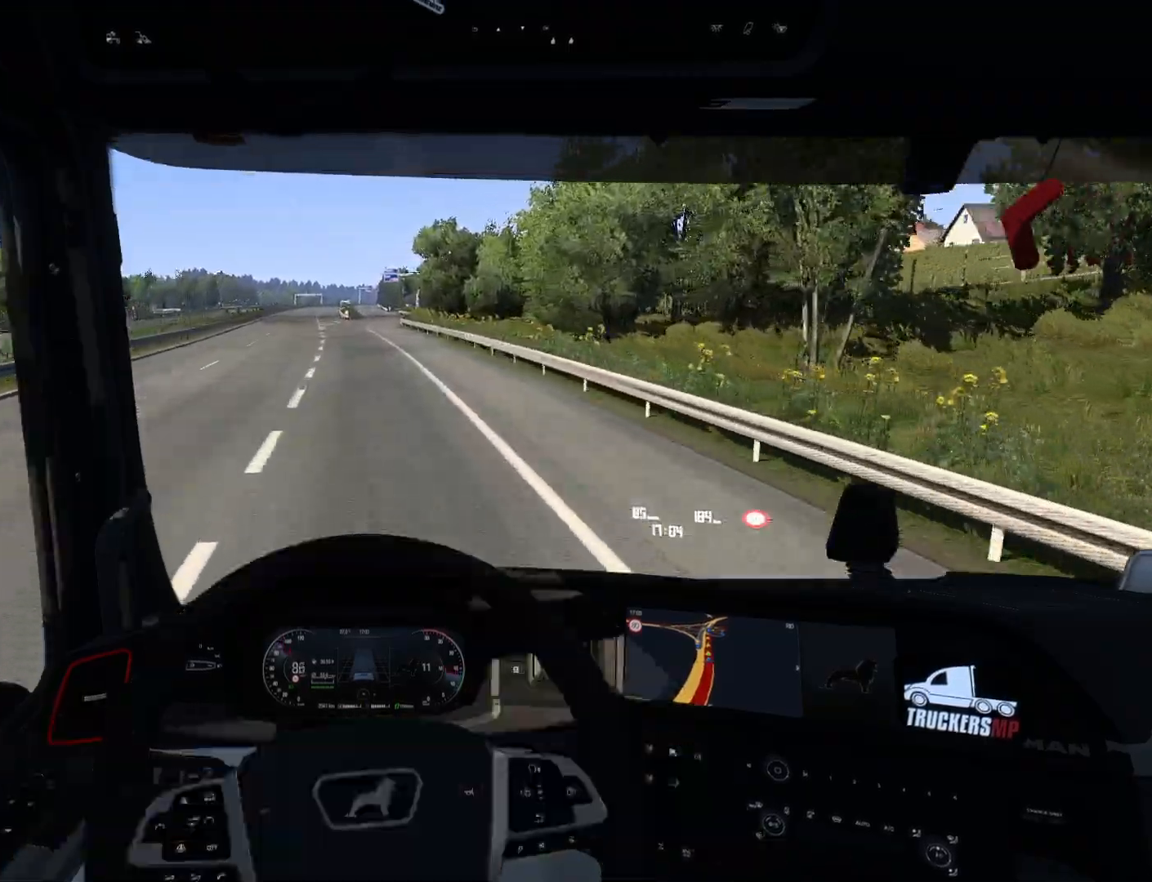
{"buttons": [], "left_stick": "center", "right_stick": "center", "events": [[183, "L2", "up"]]}
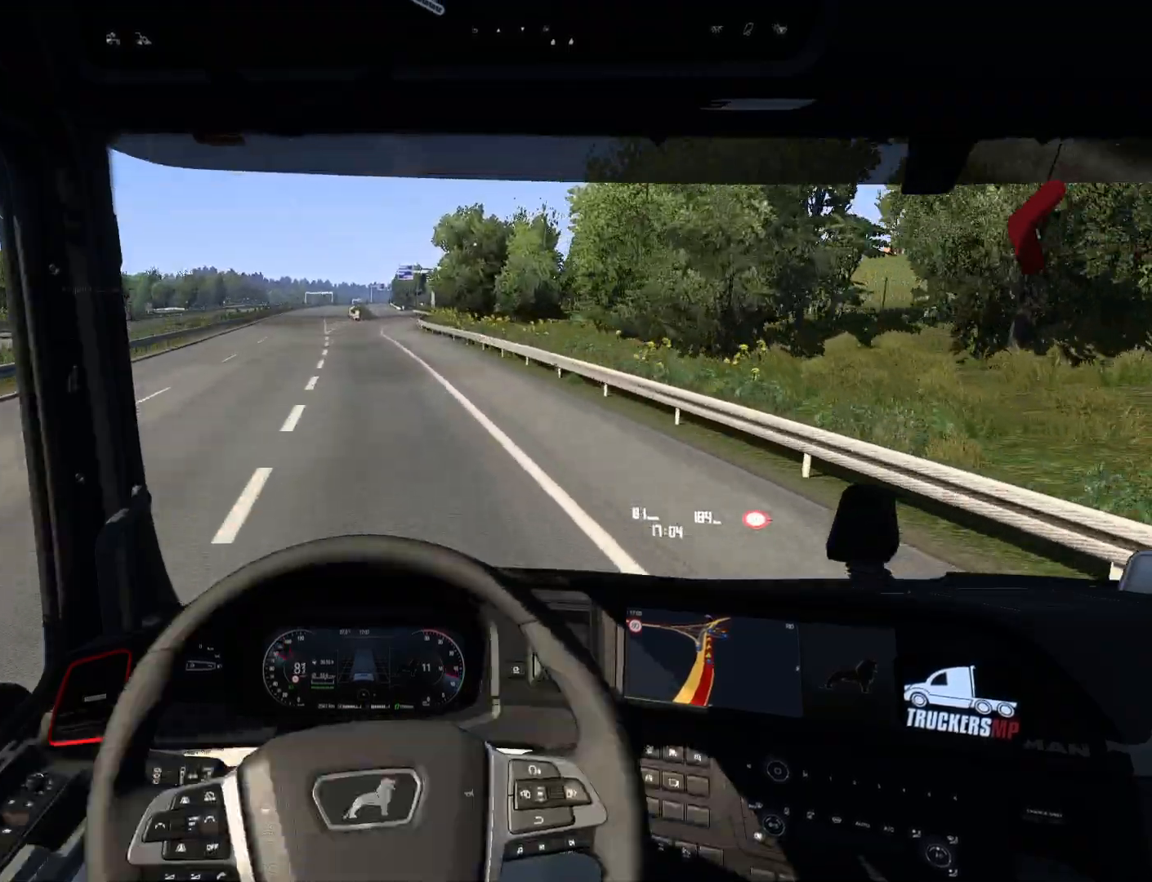
{"buttons": [], "left_stick": "center", "right_stick": "center", "events": []}
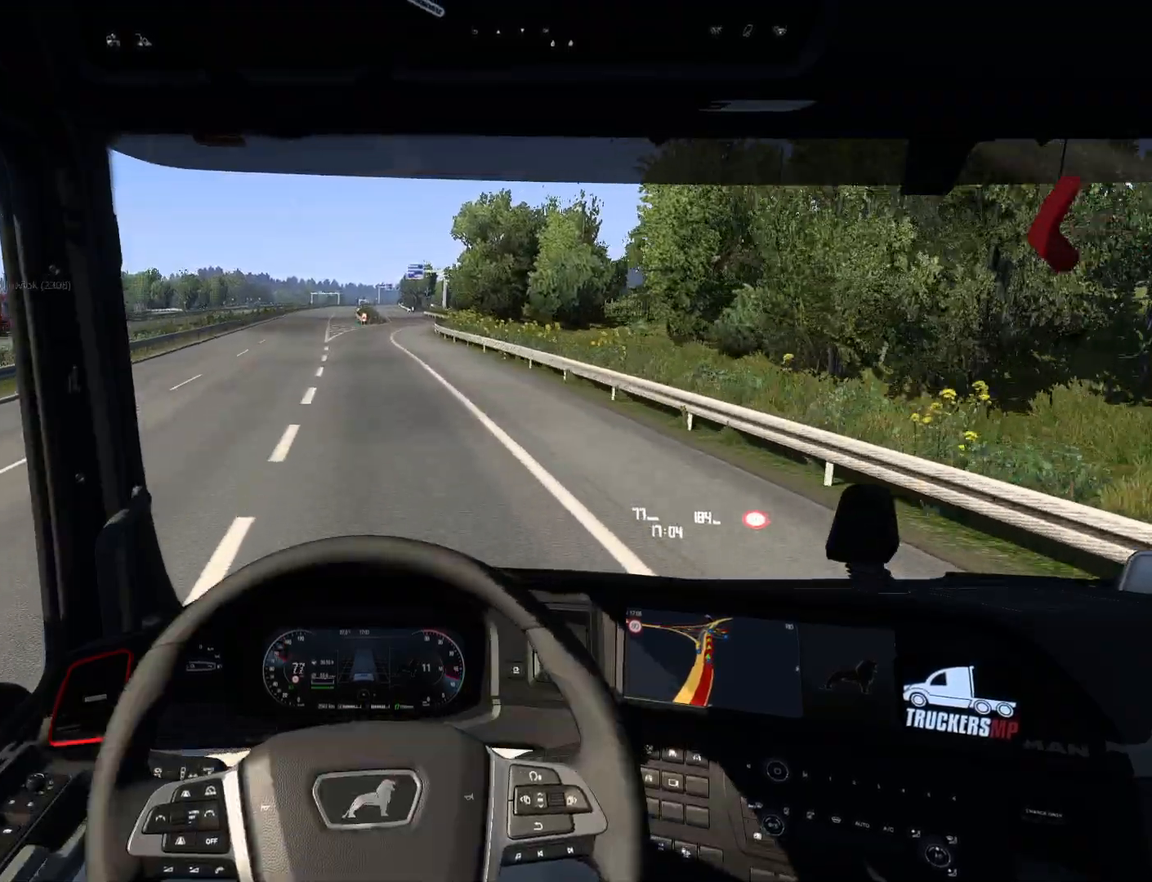
{"buttons": [], "left_stick": "center", "right_stick": "center", "events": []}
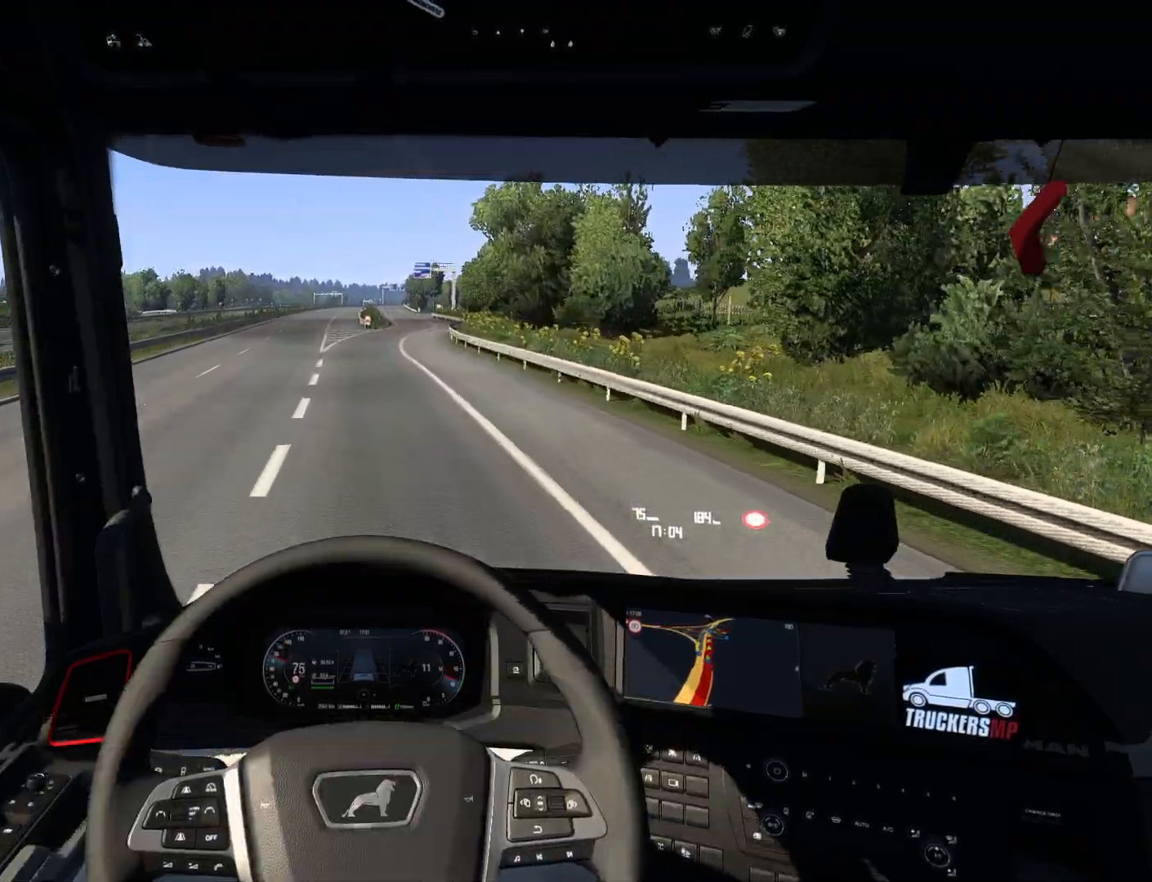
{"buttons": [], "left_stick": "center", "right_stick": "center", "events": []}
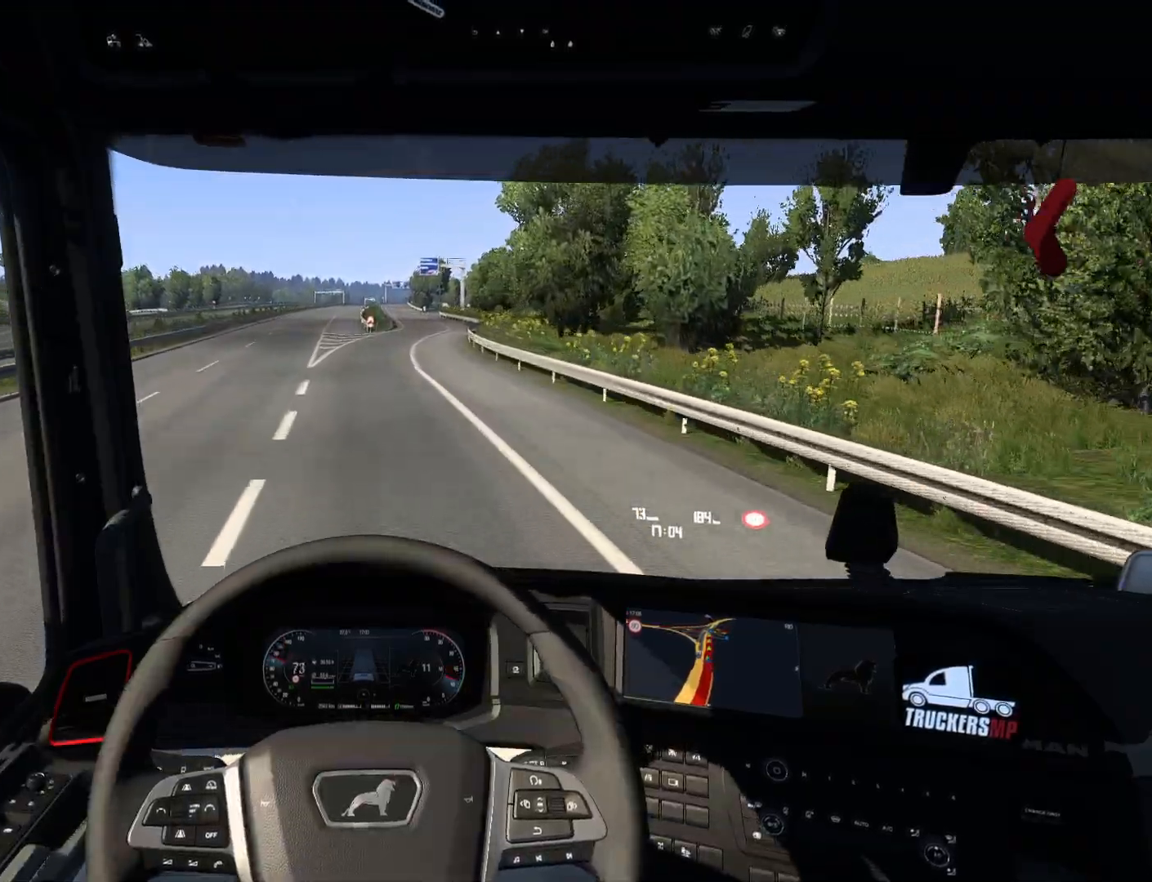
{"buttons": [], "left_stick": "center", "right_stick": "center", "events": [[50, "L2", "down"], [167, "L2", "up"]]}
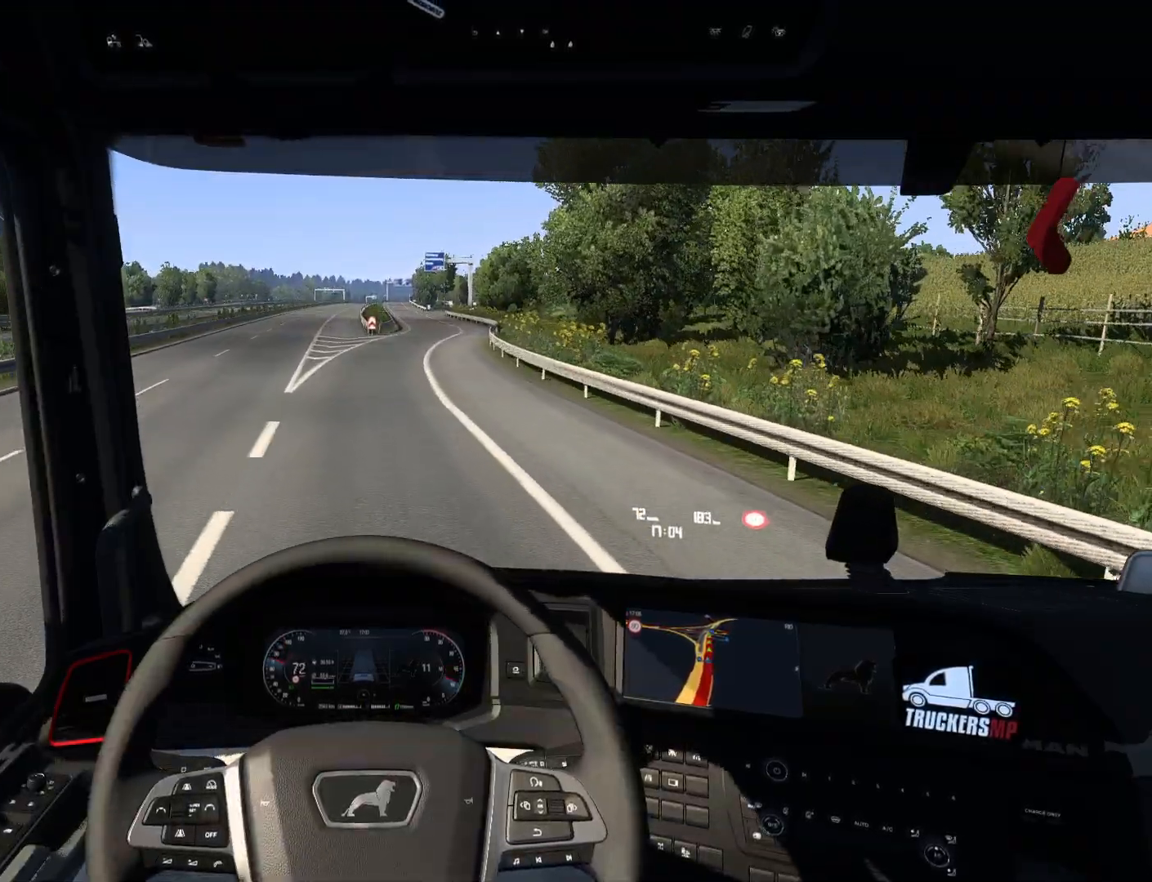
{"buttons": [], "left_stick": "right", "right_stick": "center", "events": [[317, "left_stick", "right"]]}
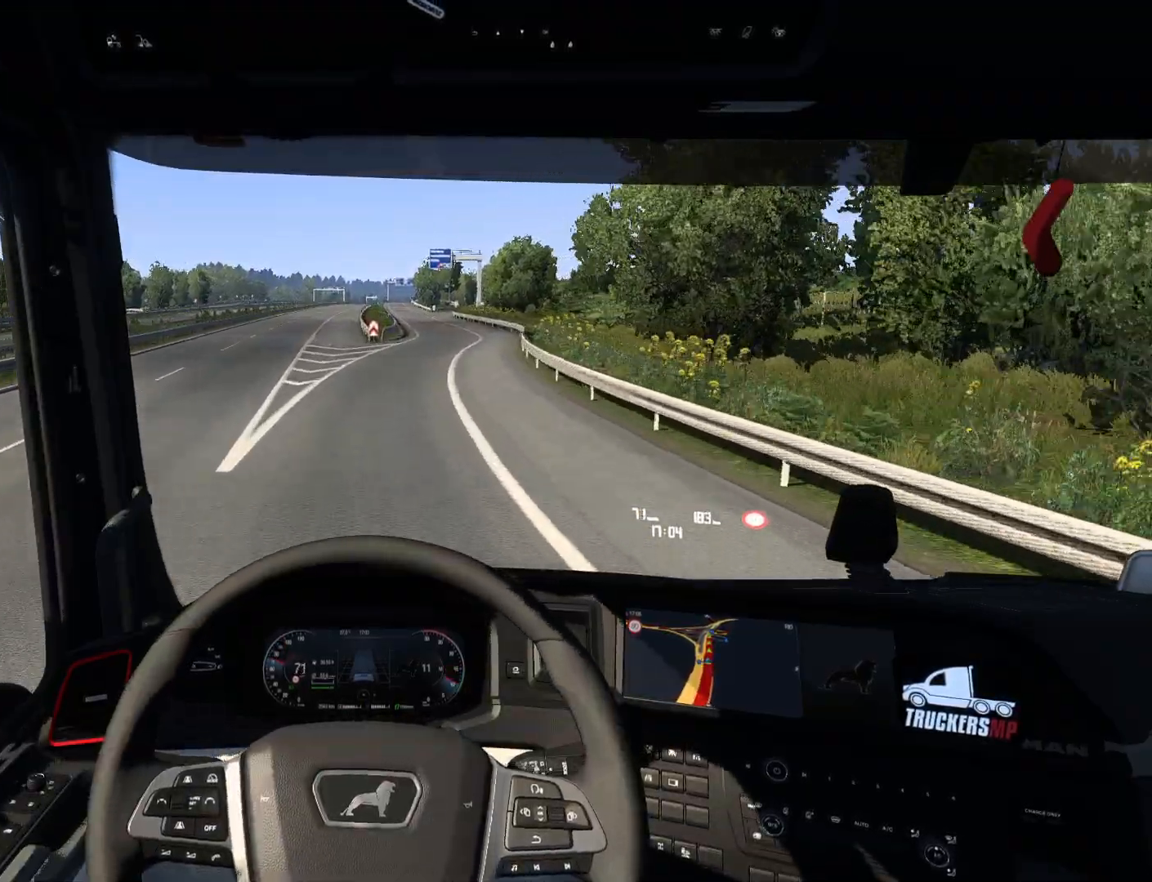
{"buttons": ["R2"], "left_stick": "right", "right_stick": "center", "events": [[367, "R2", "down"]]}
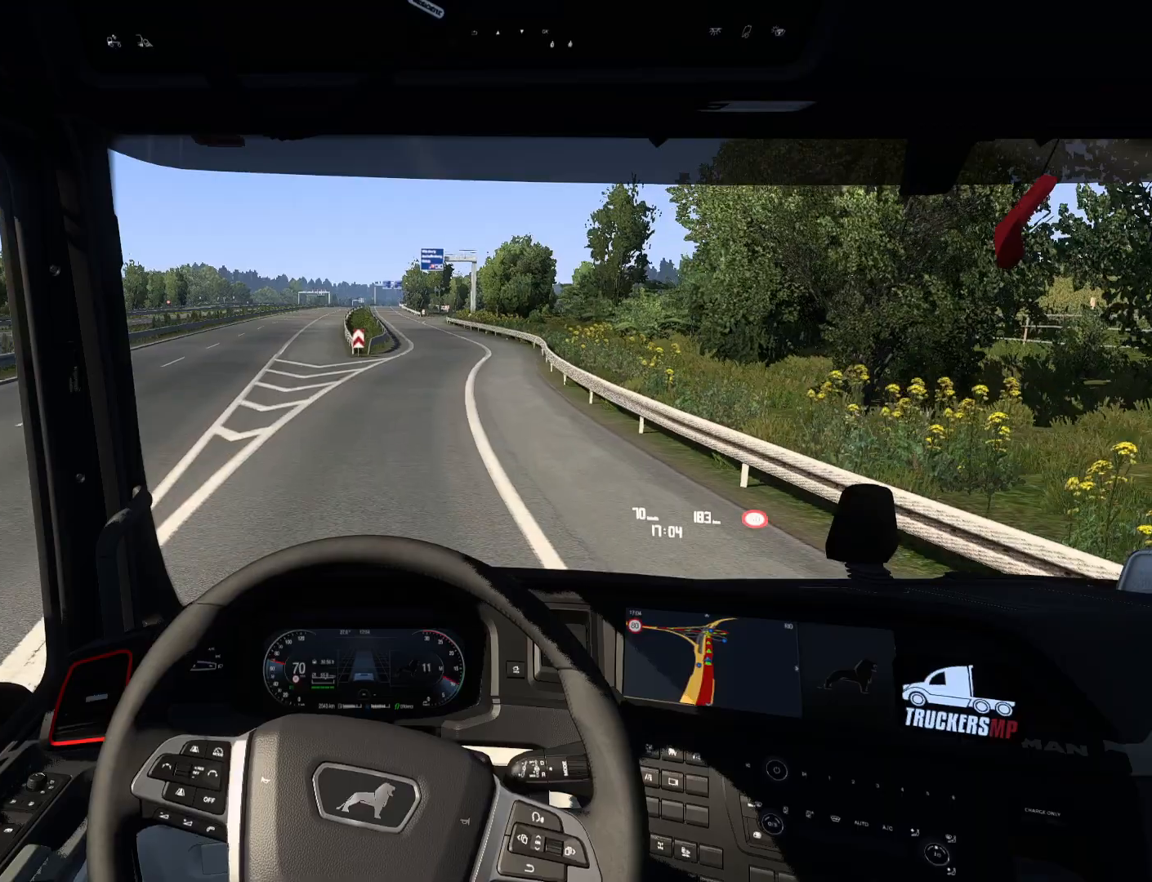
{"buttons": ["R2"], "left_stick": "right", "right_stick": "center", "events": []}
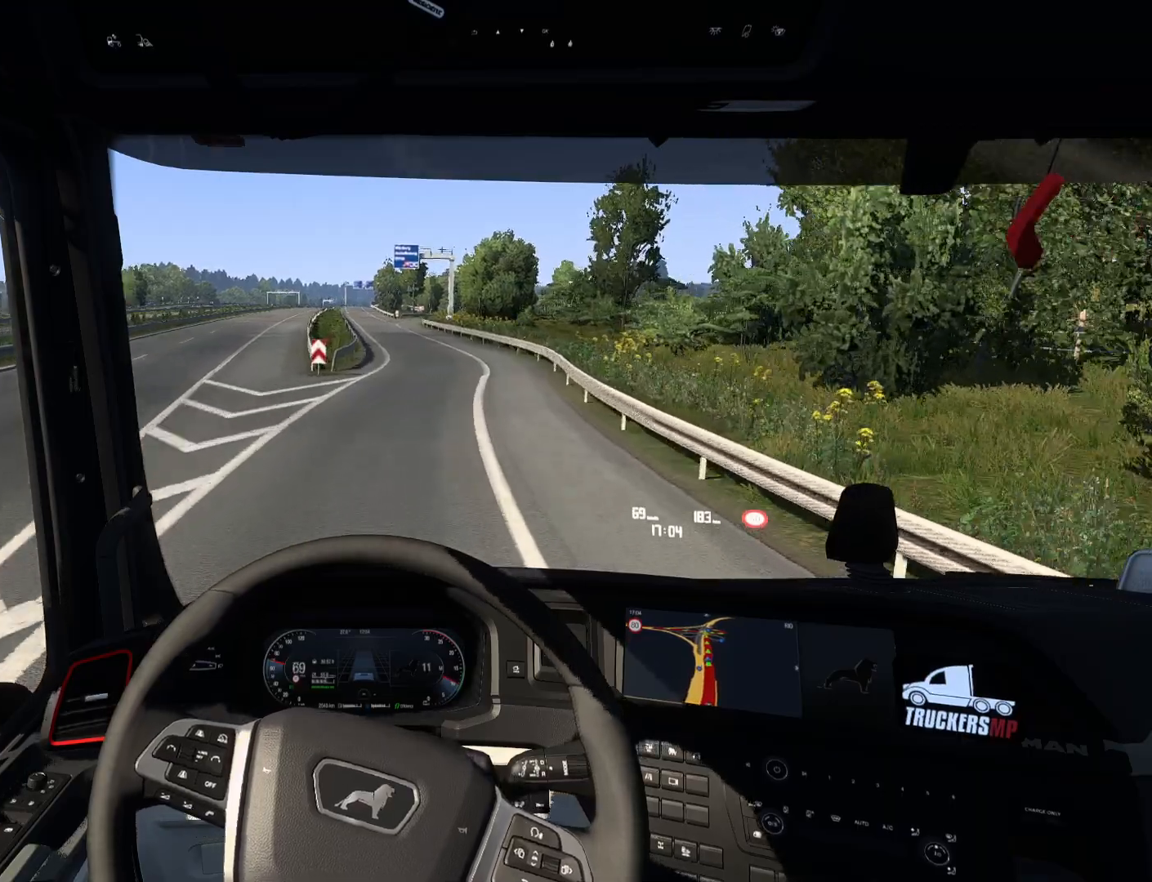
{"buttons": [], "left_stick": "center", "right_stick": "center", "events": [[250, "SQUARE", "down"], [350, "left_stick", "center"], [383, "R2", "up"], [450, "SQUARE", "up"]]}
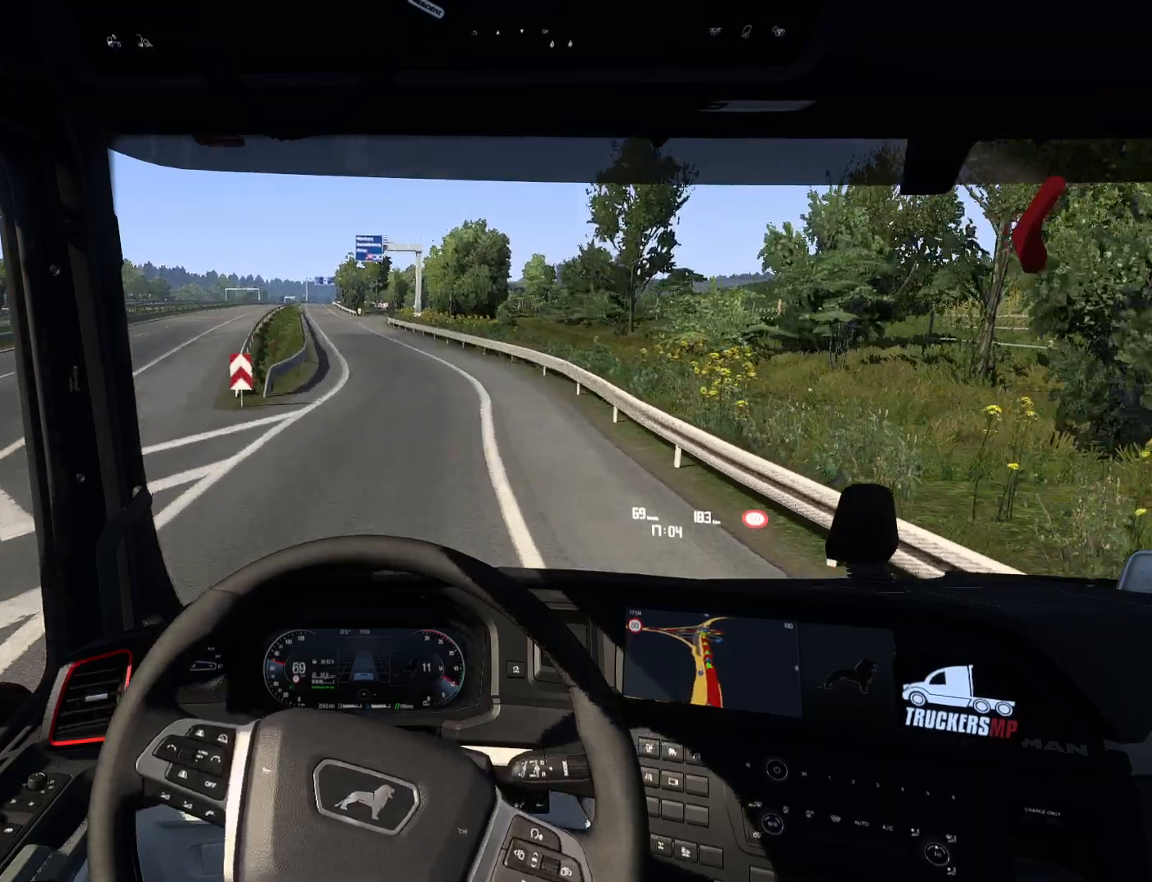
{"buttons": ["R2"], "left_stick": "left", "right_stick": "center", "events": [[117, "R2", "down"], [483, "left_stick", "left"]]}